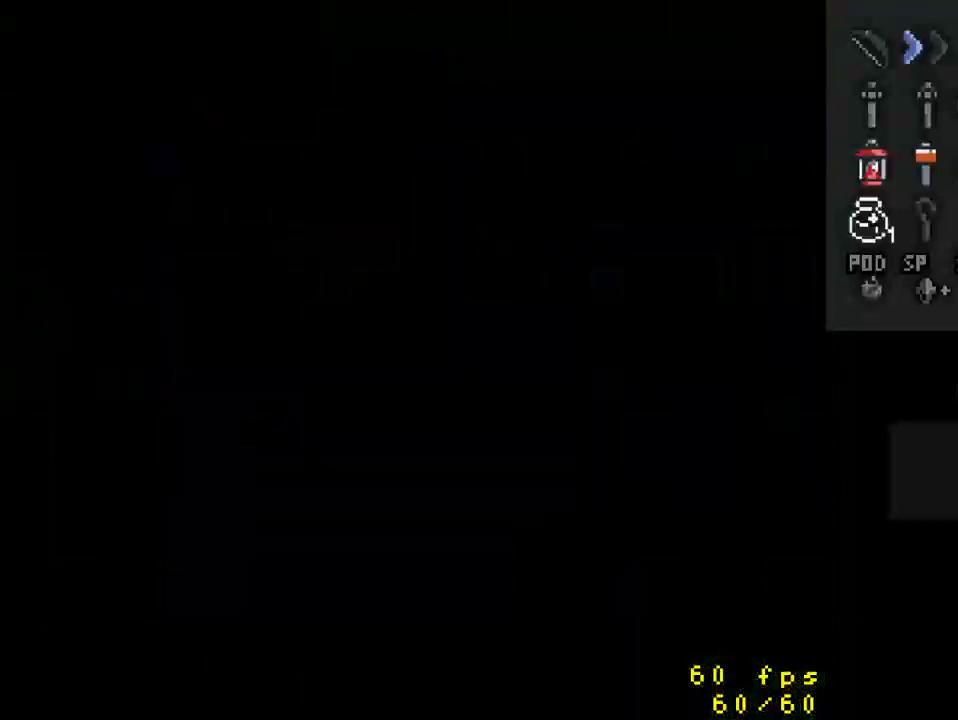
Gameplay with a controller (Nintendo layout); each line is a JSON object with the inputs held at the frame after it. "events" lists button and stick changes between this image and that frame as [ms after this image, input, new state], when the widget could be followed in between. Not read: L3 R3.
{"buttons": [], "events": []}
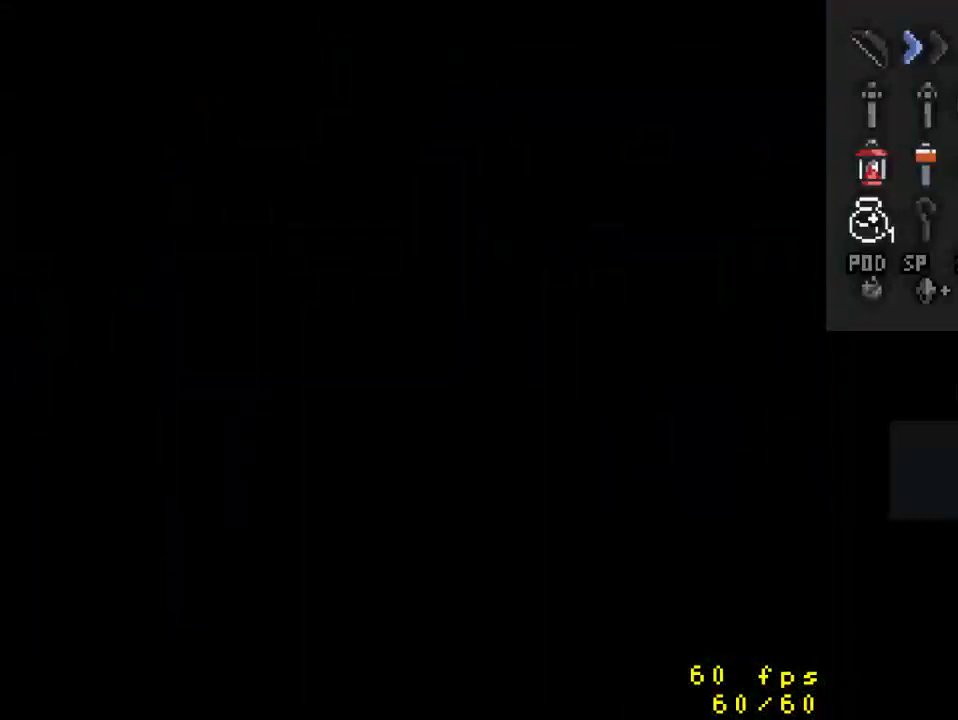
{"buttons": ["DPAD_UP", "DPAD_RIGHT"], "events": [[67, "DPAD_UP", "down"], [500, "DPAD_RIGHT", "down"]]}
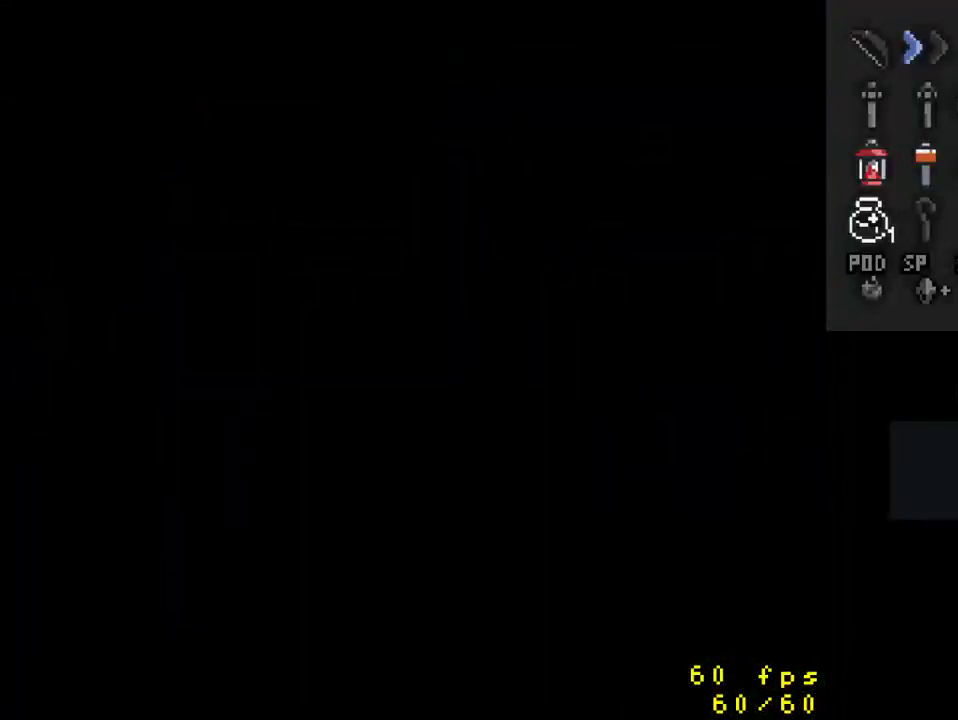
{"buttons": ["DPAD_UP", "DPAD_RIGHT"], "events": []}
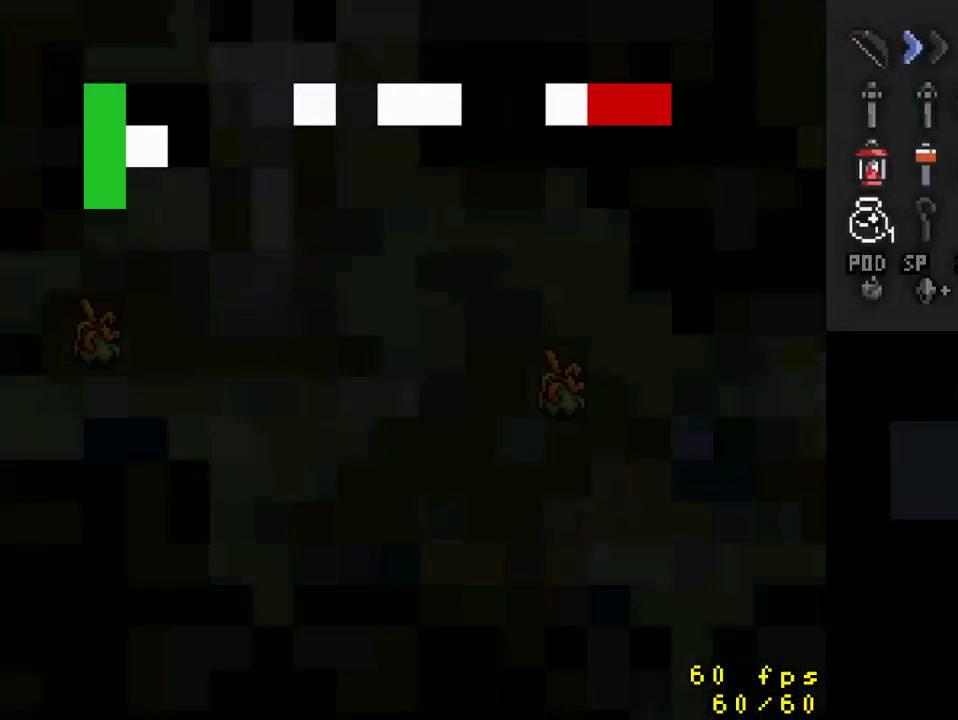
{"buttons": ["DPAD_UP", "DPAD_RIGHT"], "events": []}
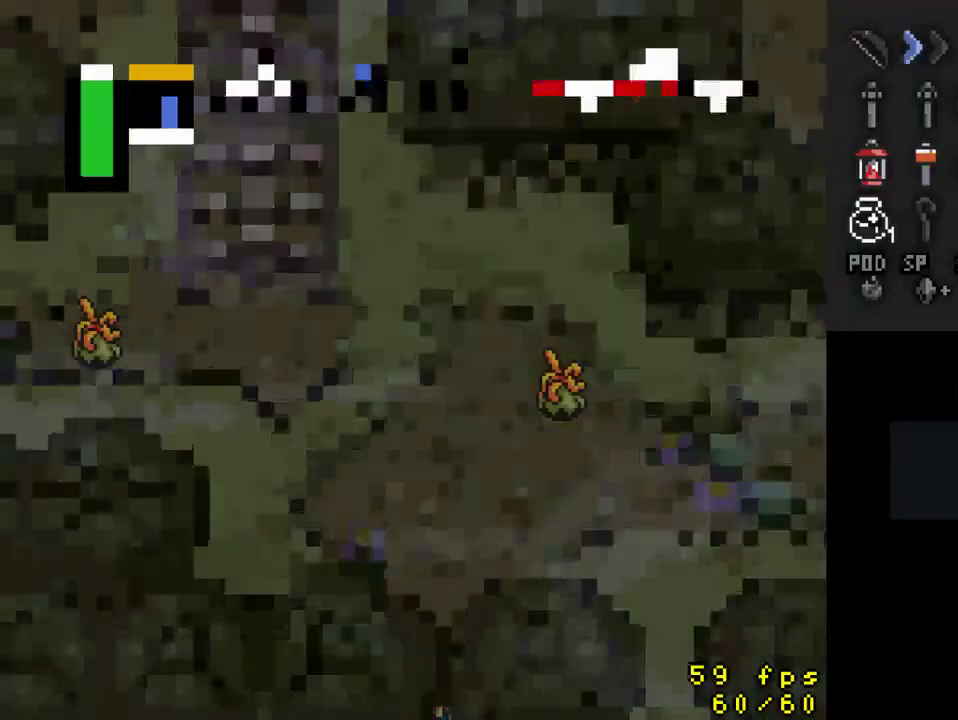
{"buttons": ["DPAD_UP"], "events": [[500, "DPAD_RIGHT", "up"]]}
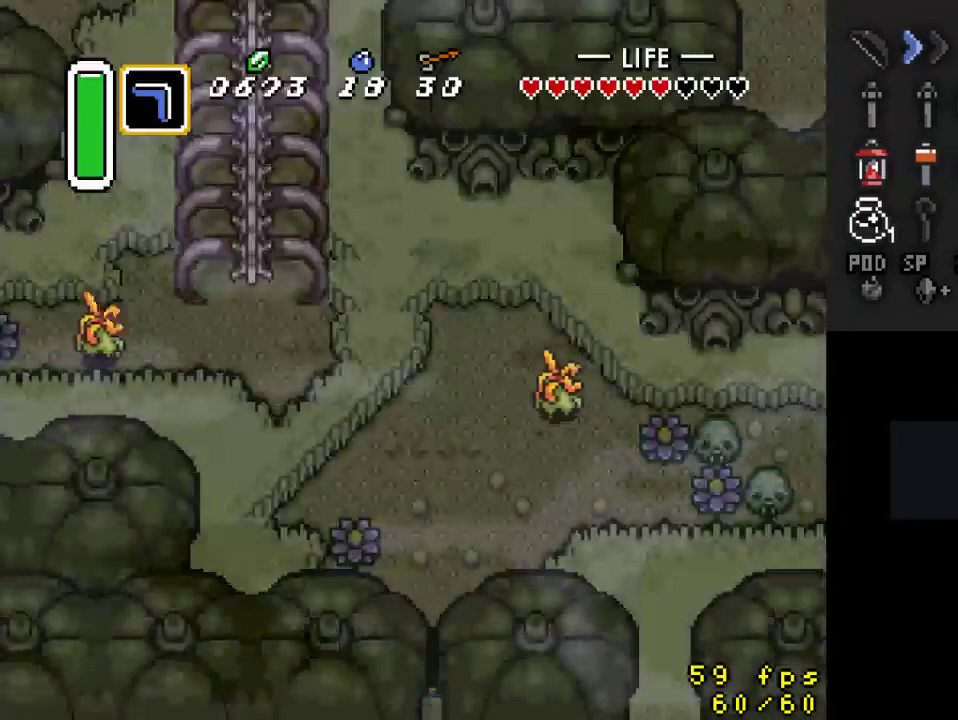
{"buttons": [], "events": [[333, "DPAD_UP", "up"]]}
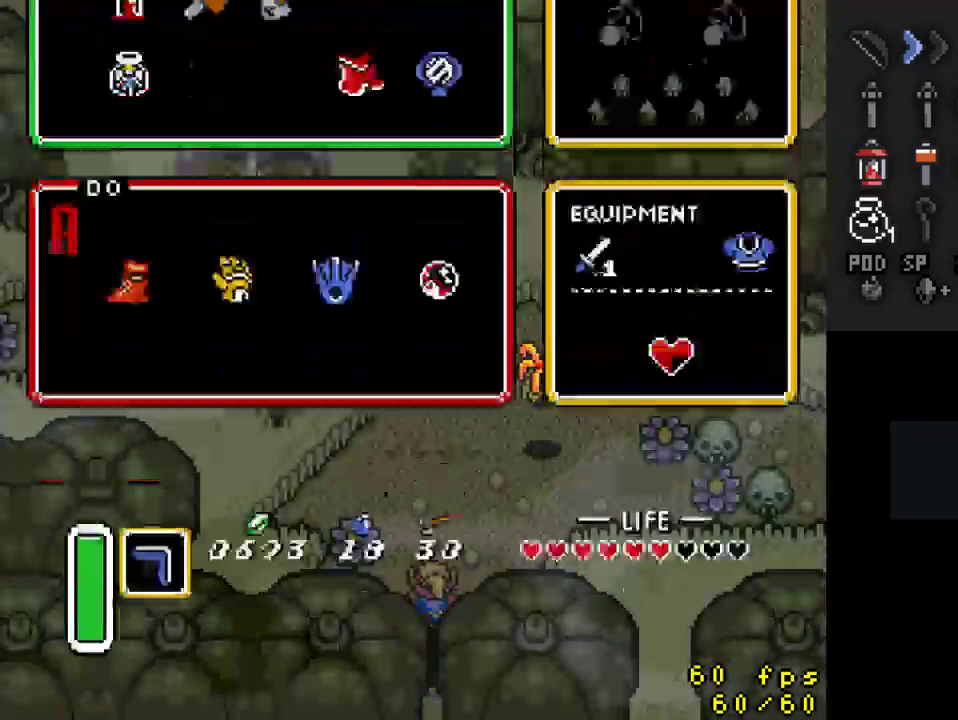
{"buttons": [], "events": []}
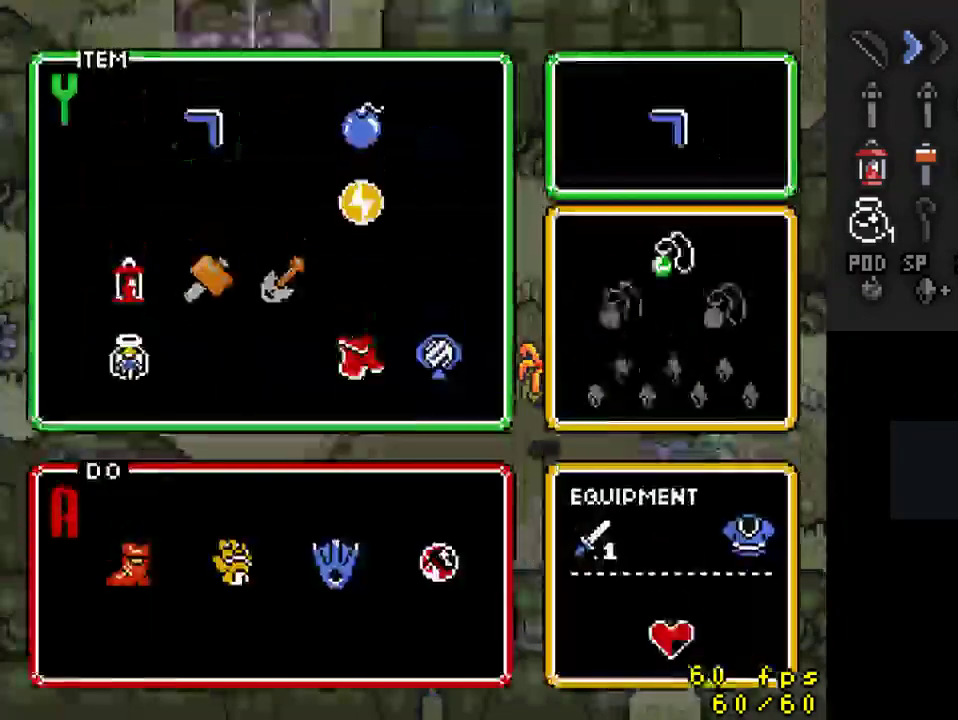
{"buttons": ["DPAD_UP"], "events": [[167, "DPAD_DOWN", "down"], [200, "DPAD_DOWN", "up"], [367, "DPAD_UP", "down"]]}
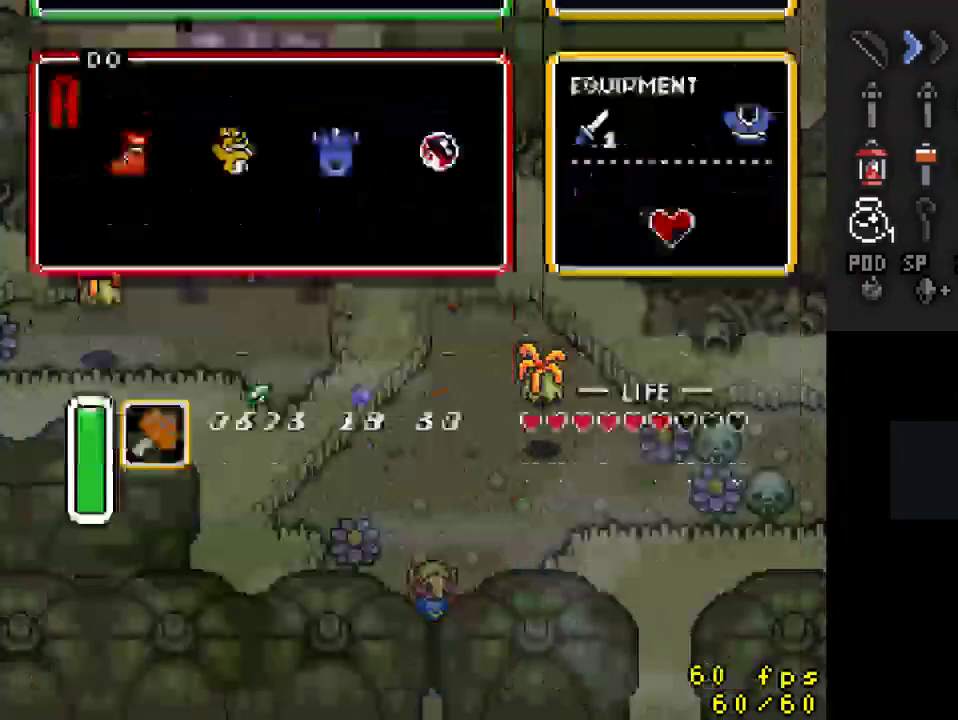
{"buttons": ["DPAD_UP"], "events": []}
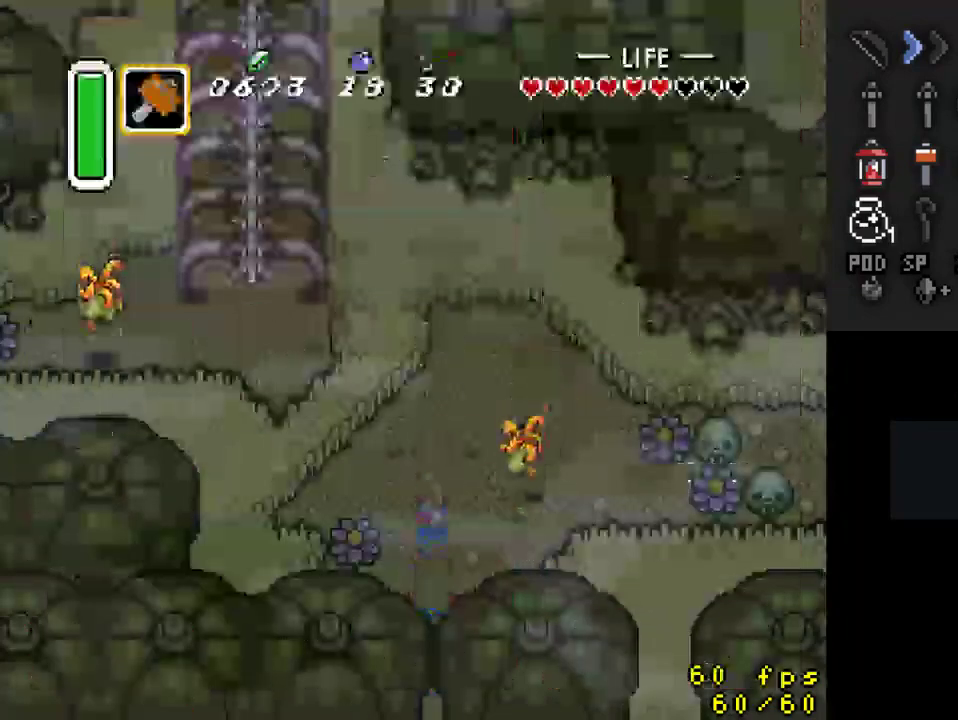
{"buttons": ["Y"], "events": [[233, "DPAD_RIGHT", "down"], [300, "DPAD_UP", "up"], [367, "Y", "down"], [400, "DPAD_RIGHT", "up"]]}
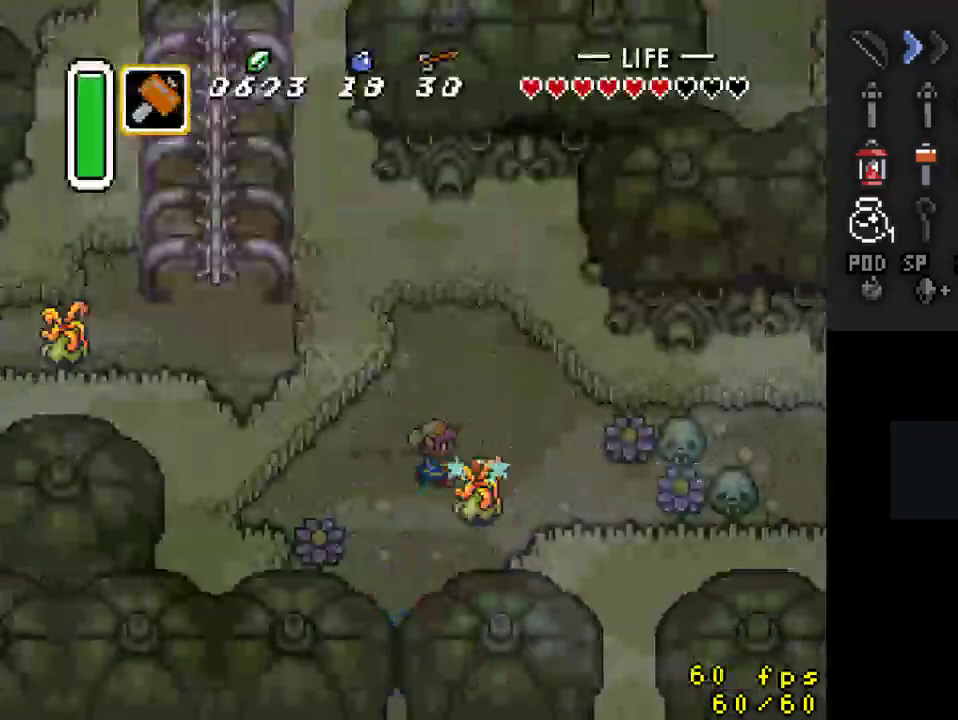
{"buttons": ["DPAD_RIGHT"], "events": [[33, "Y", "up"], [300, "DPAD_RIGHT", "down"]]}
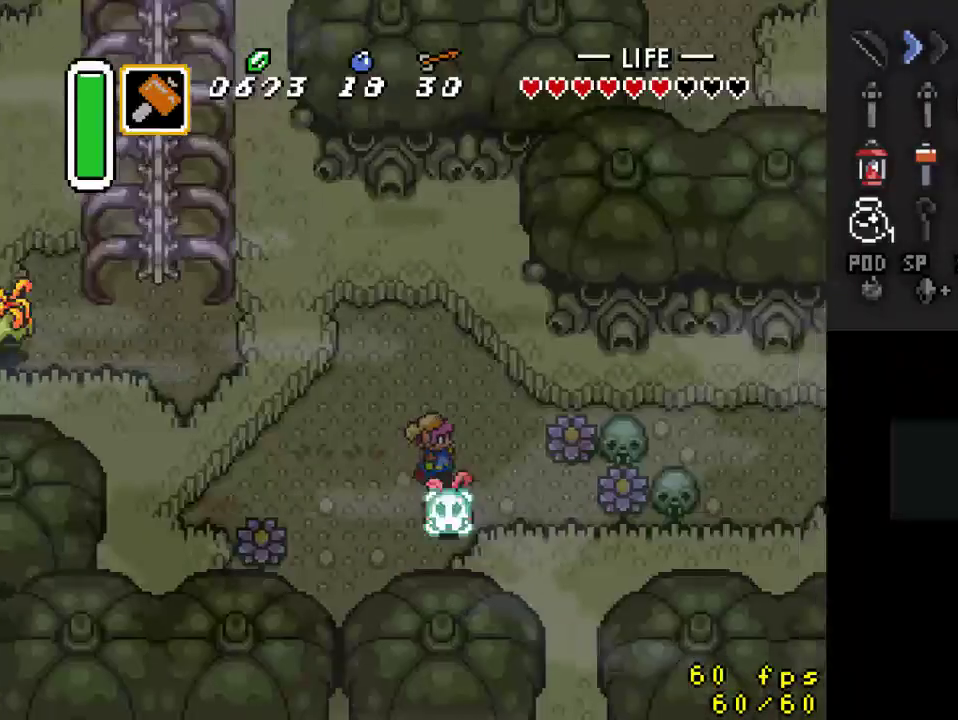
{"buttons": ["DPAD_RIGHT"], "events": [[133, "DPAD_DOWN", "down"], [333, "DPAD_DOWN", "up"]]}
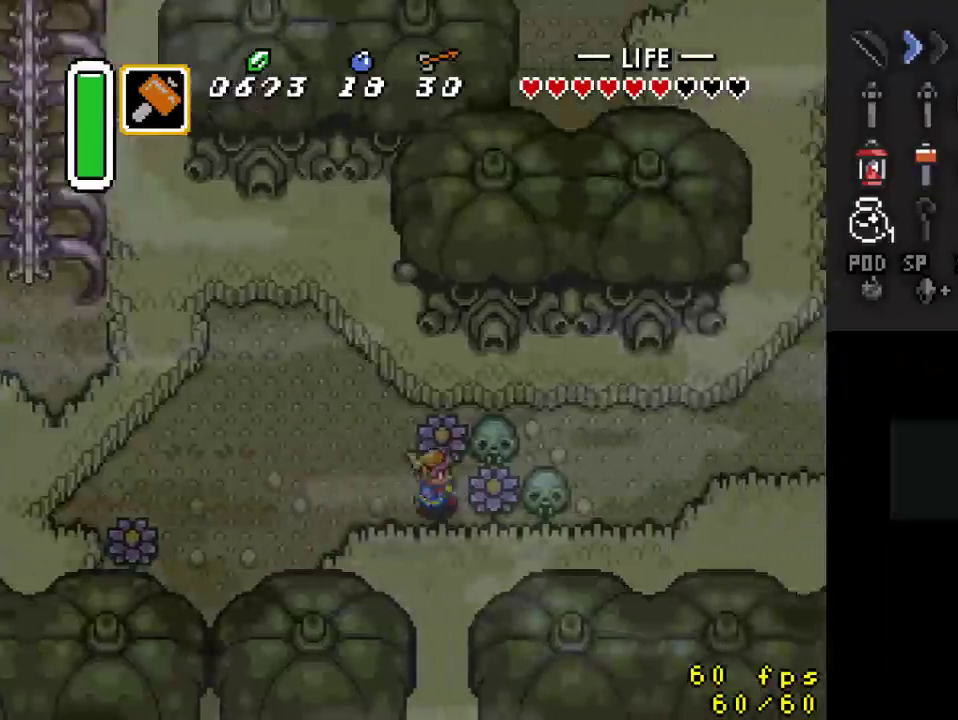
{"buttons": ["DPAD_RIGHT"], "events": [[167, "B", "down"], [300, "B", "up"]]}
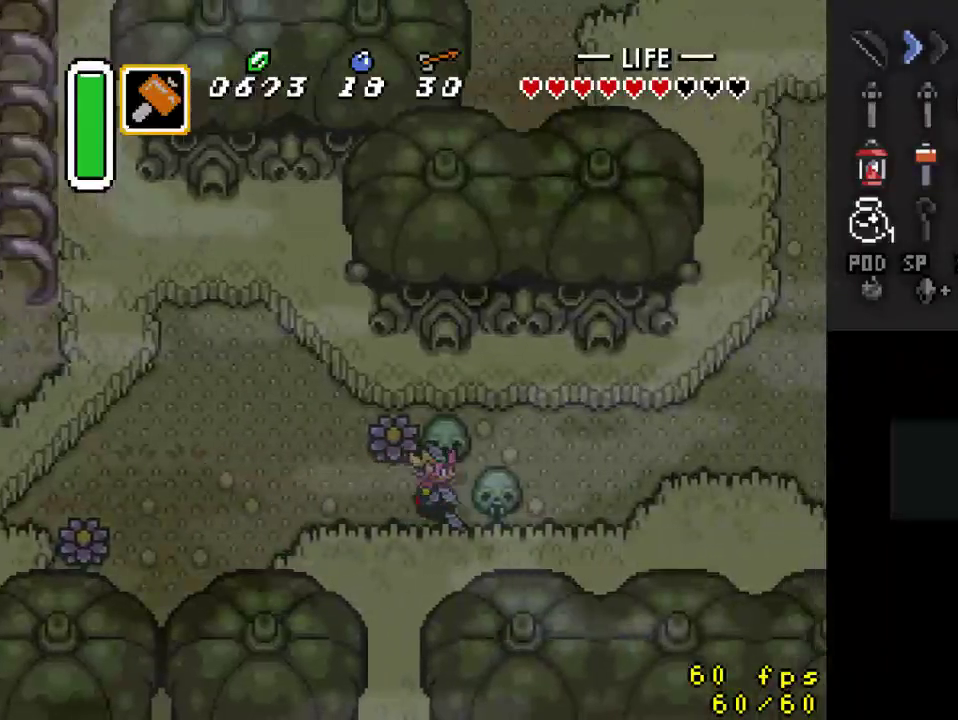
{"buttons": ["DPAD_RIGHT"], "events": [[67, "A", "down"], [233, "A", "up"]]}
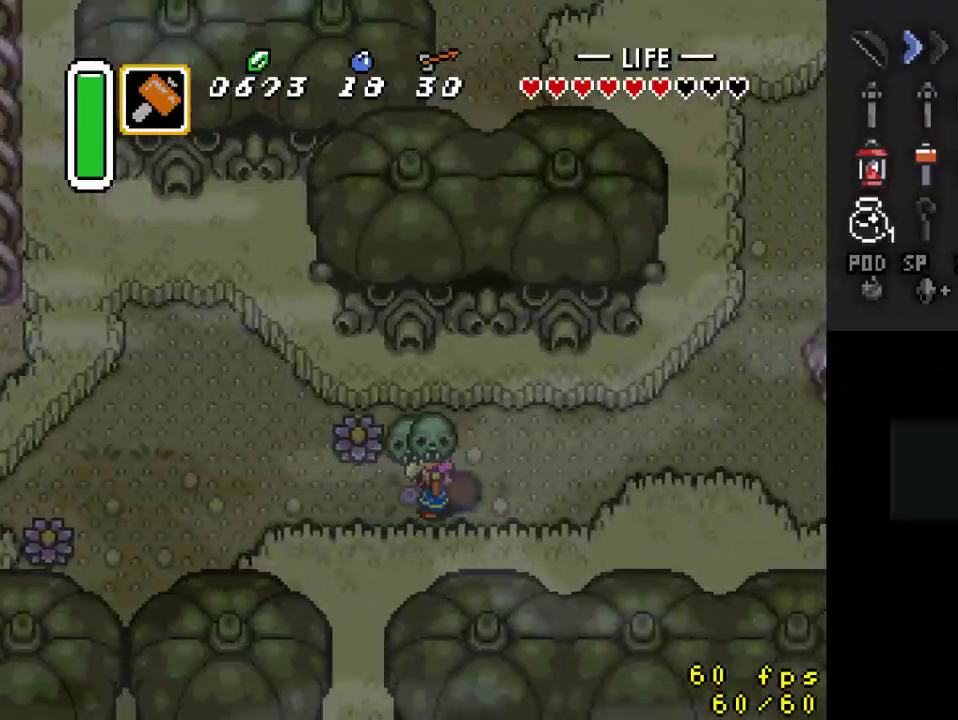
{"buttons": ["DPAD_RIGHT"], "events": [[67, "A", "down"], [200, "A", "up"]]}
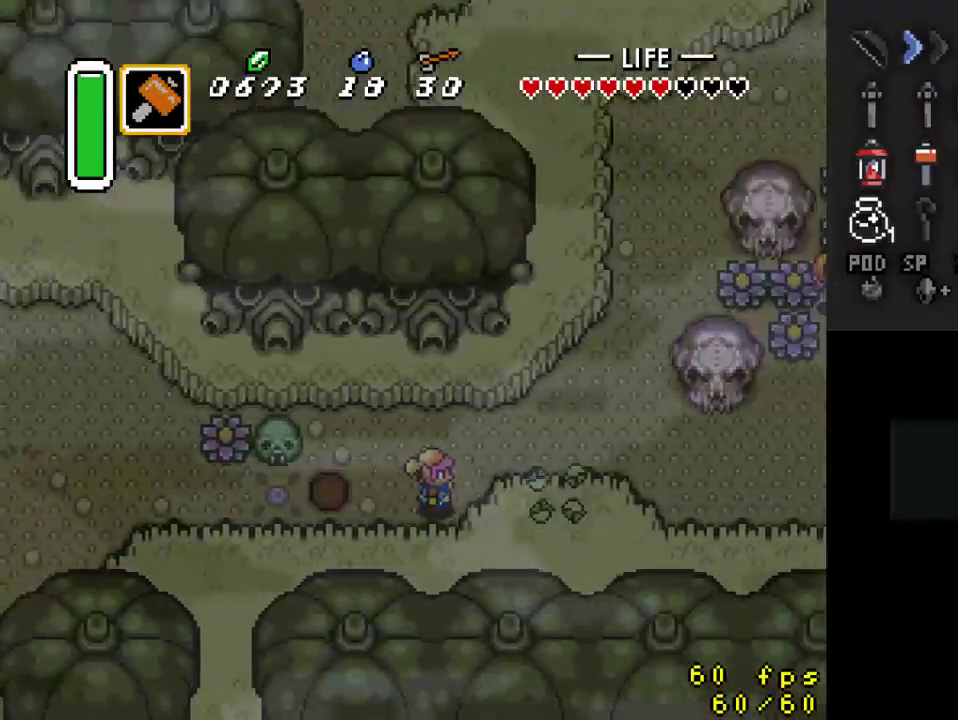
{"buttons": ["DPAD_RIGHT"], "events": [[67, "DPAD_UP", "down"], [300, "DPAD_UP", "up"]]}
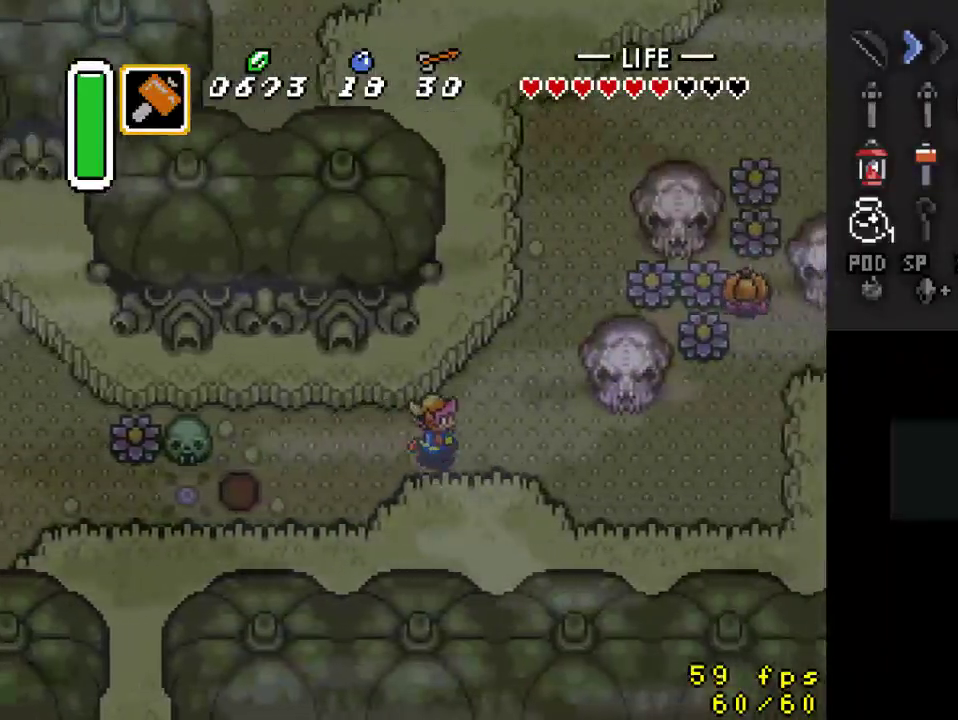
{"buttons": ["DPAD_UP", "DPAD_RIGHT"], "events": [[100, "DPAD_UP", "down"]]}
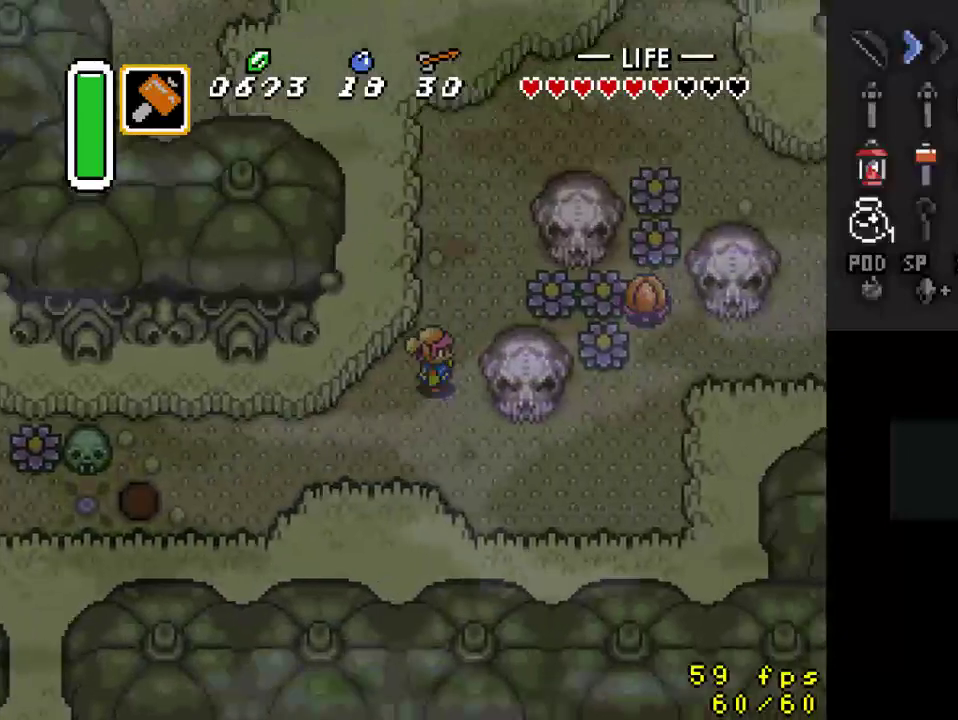
{"buttons": ["DPAD_UP", "DPAD_RIGHT"], "events": [[100, "DPAD_RIGHT", "up"], [433, "DPAD_RIGHT", "down"]]}
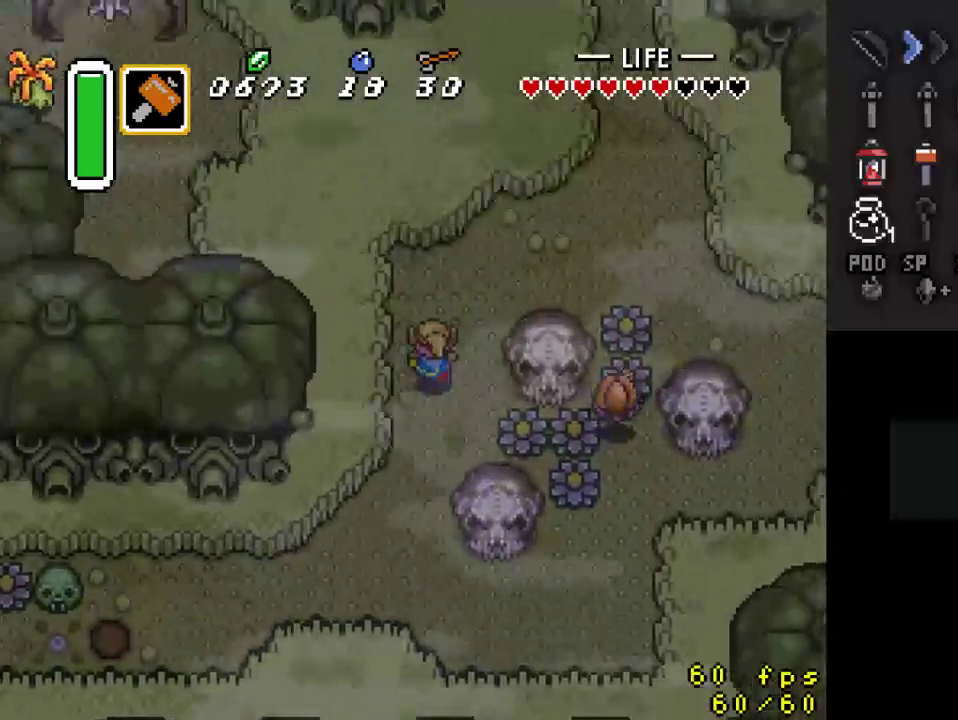
{"buttons": ["DPAD_UP", "DPAD_RIGHT"], "events": []}
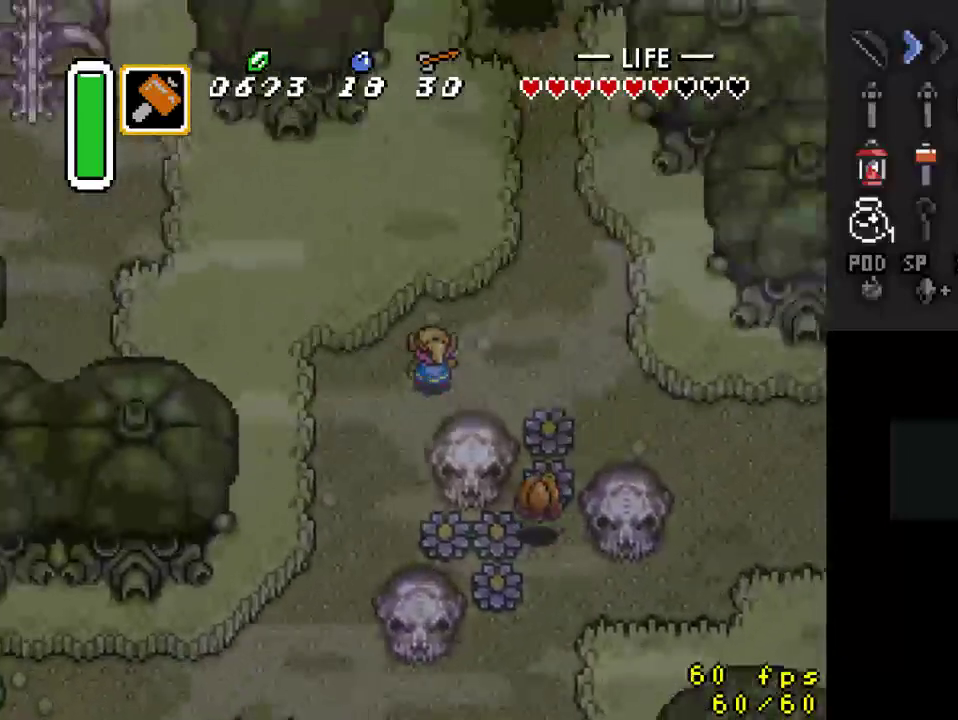
{"buttons": ["DPAD_UP"], "events": [[33, "DPAD_UP", "up"], [300, "DPAD_UP", "down"], [400, "DPAD_RIGHT", "up"]]}
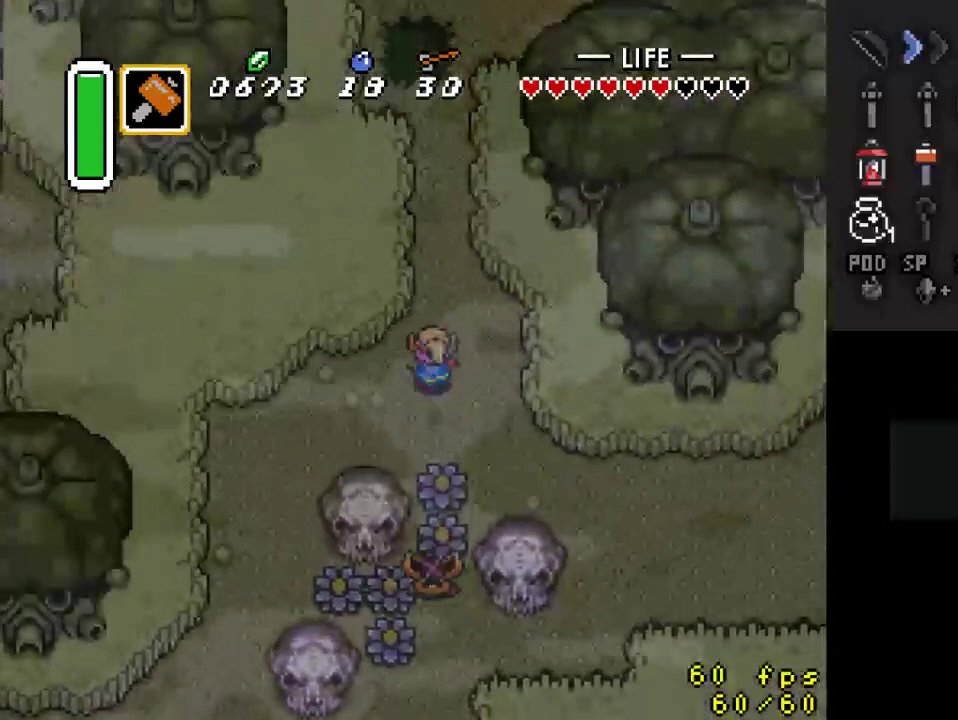
{"buttons": ["A"], "events": [[67, "A", "down"], [67, "DPAD_UP", "up"]]}
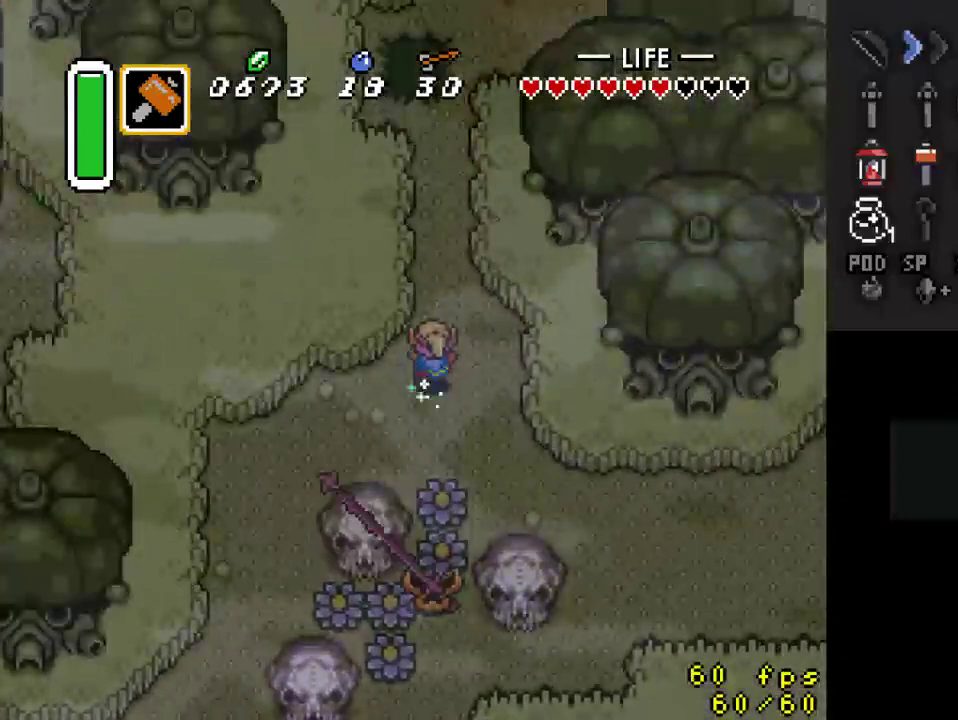
{"buttons": ["DPAD_LEFT"], "events": [[267, "A", "up"], [500, "DPAD_LEFT", "down"]]}
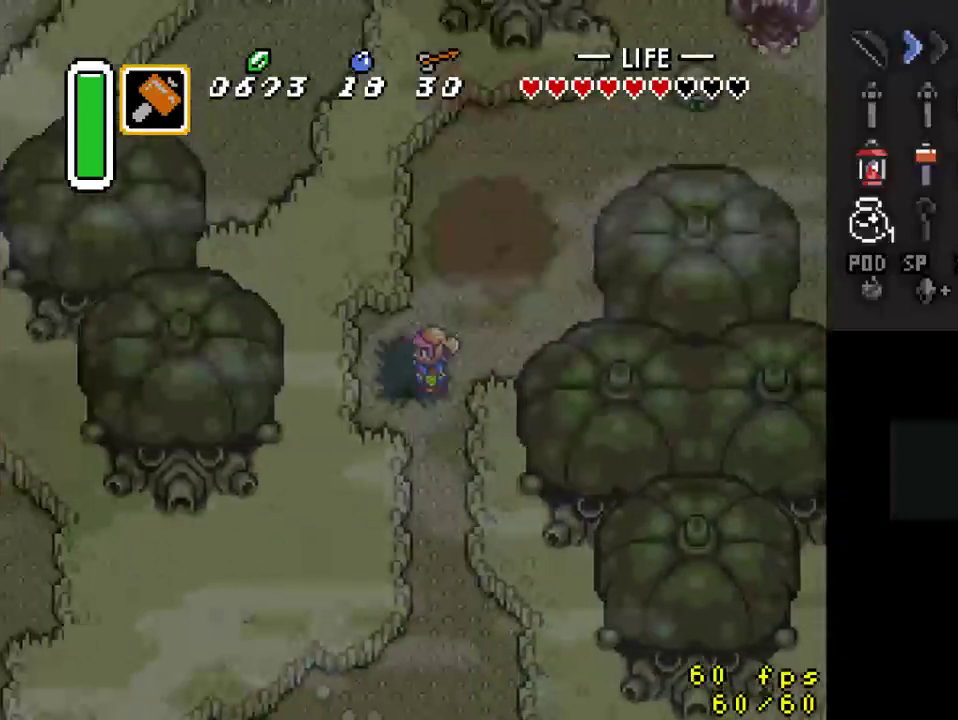
{"buttons": [], "events": [[100, "DPAD_UP", "down"], [300, "DPAD_UP", "up"], [333, "DPAD_LEFT", "up"]]}
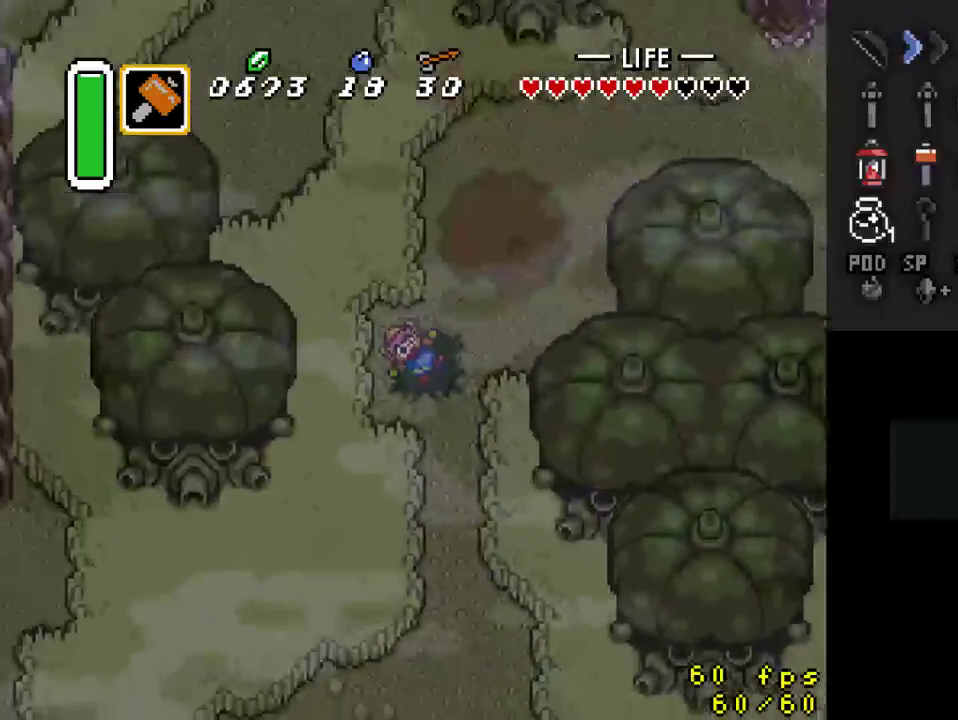
{"buttons": [], "events": []}
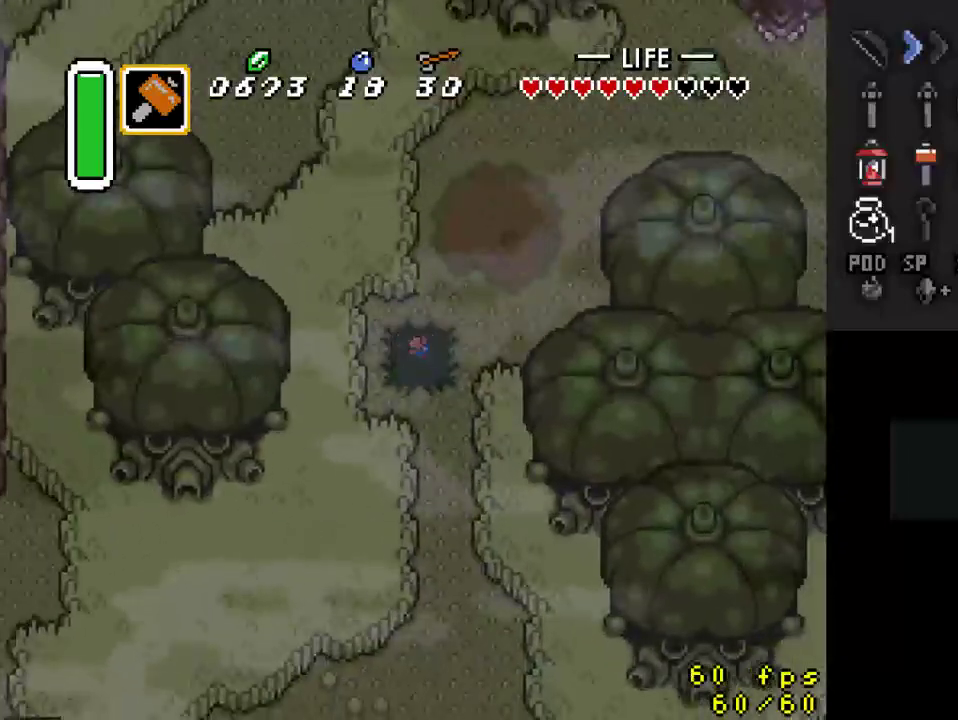
{"buttons": [], "events": []}
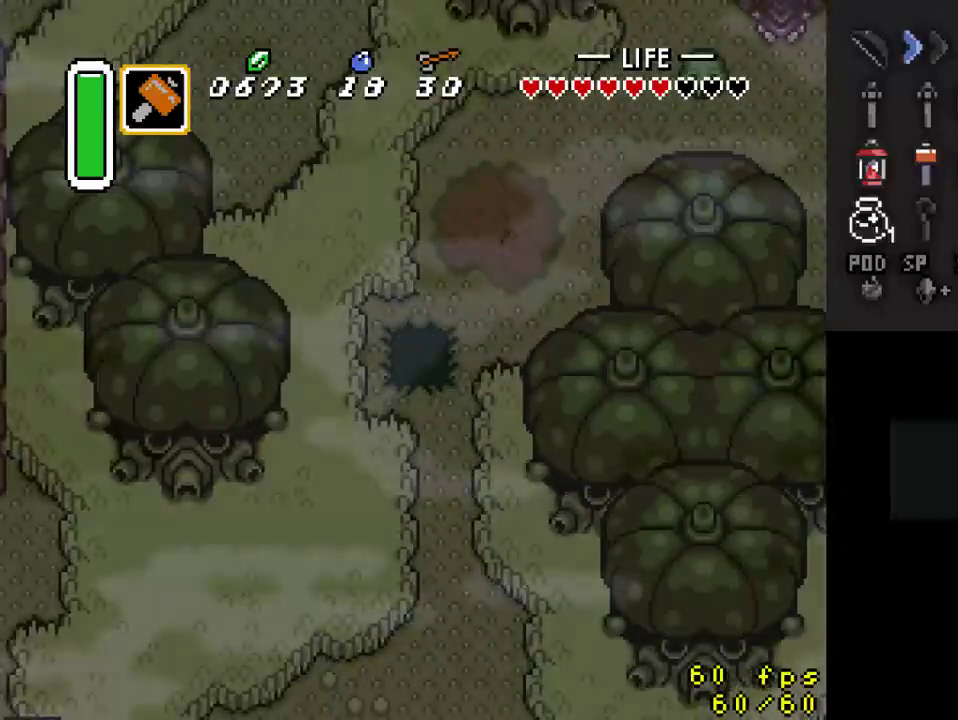
{"buttons": [], "events": []}
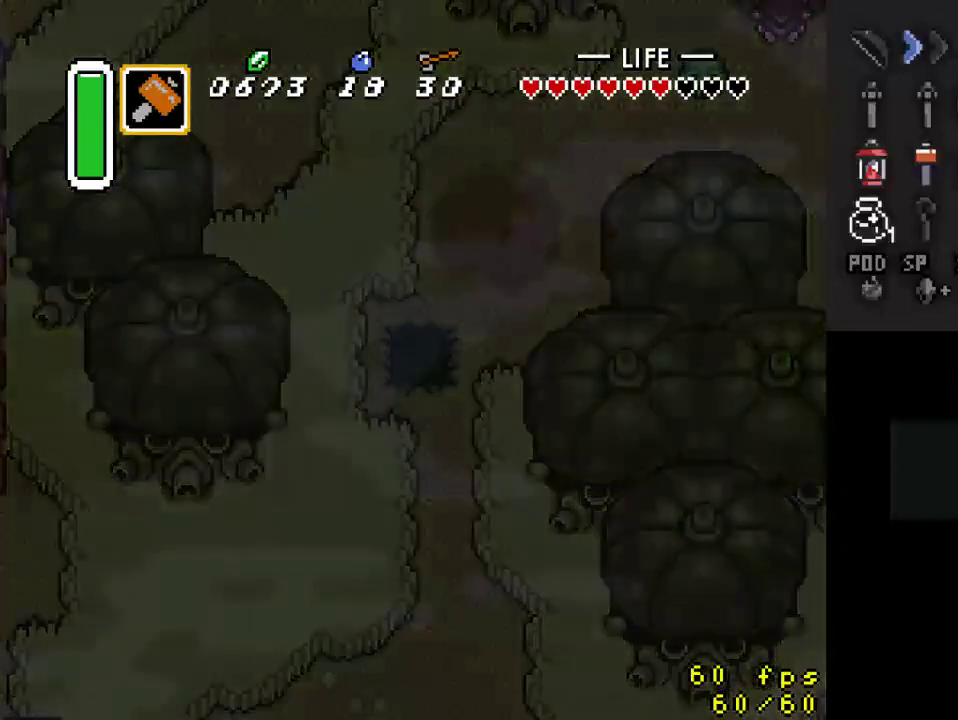
{"buttons": [], "events": []}
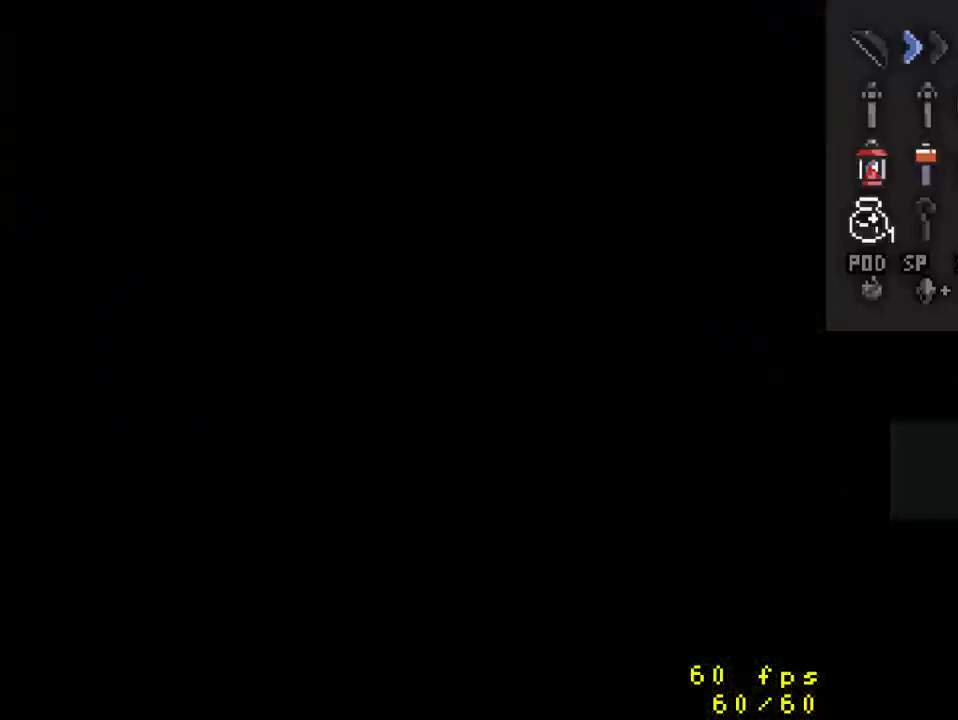
{"buttons": [], "events": []}
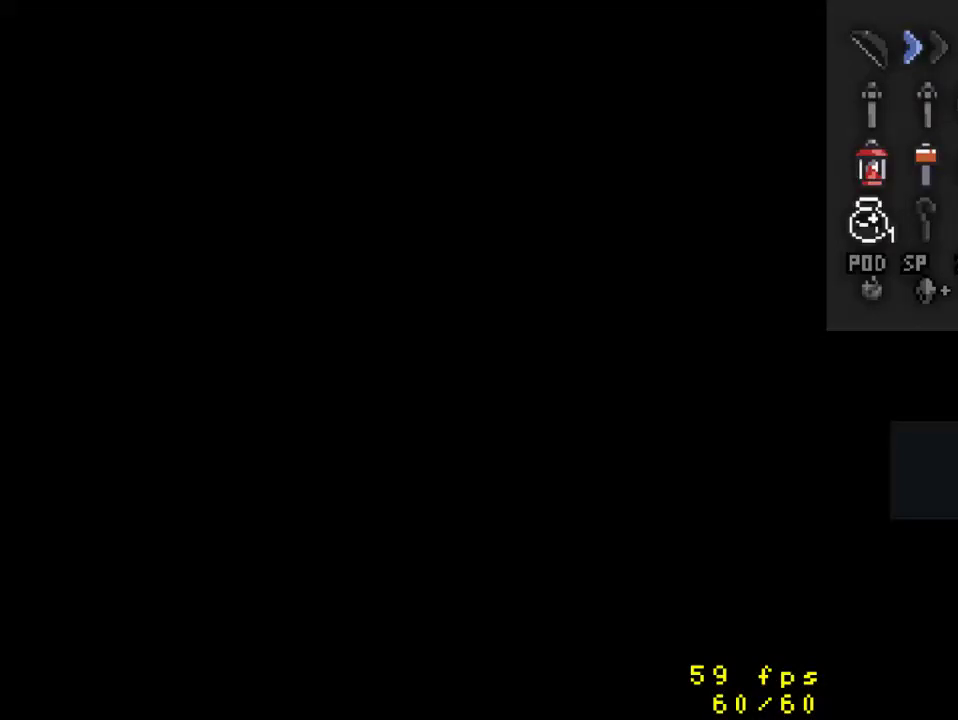
{"buttons": ["DPAD_DOWN"], "events": [[233, "DPAD_DOWN", "down"]]}
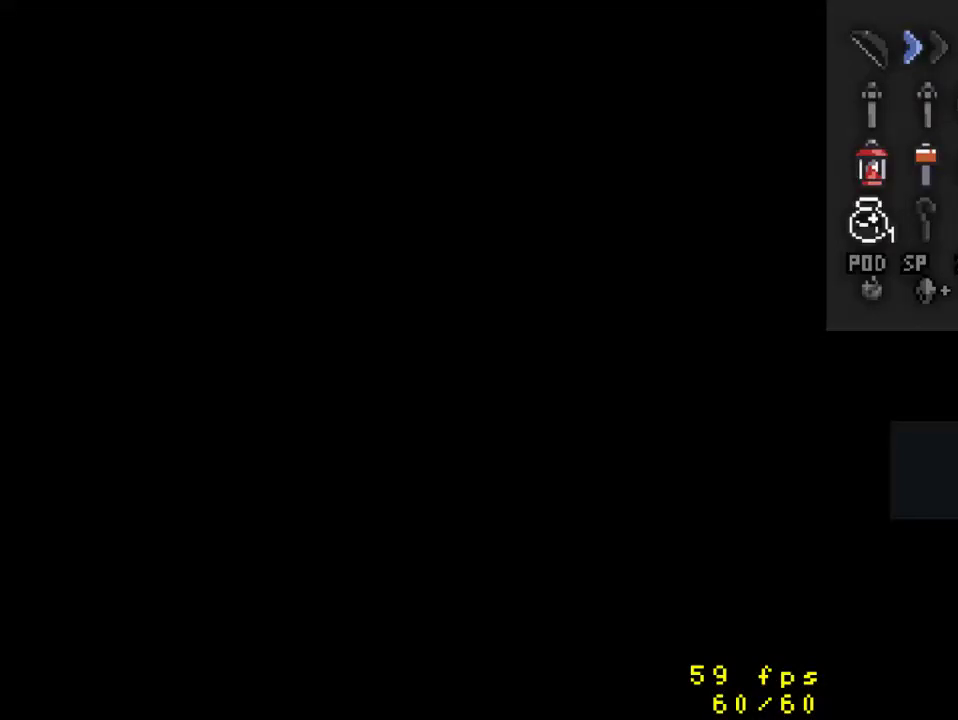
{"buttons": ["DPAD_DOWN"], "events": []}